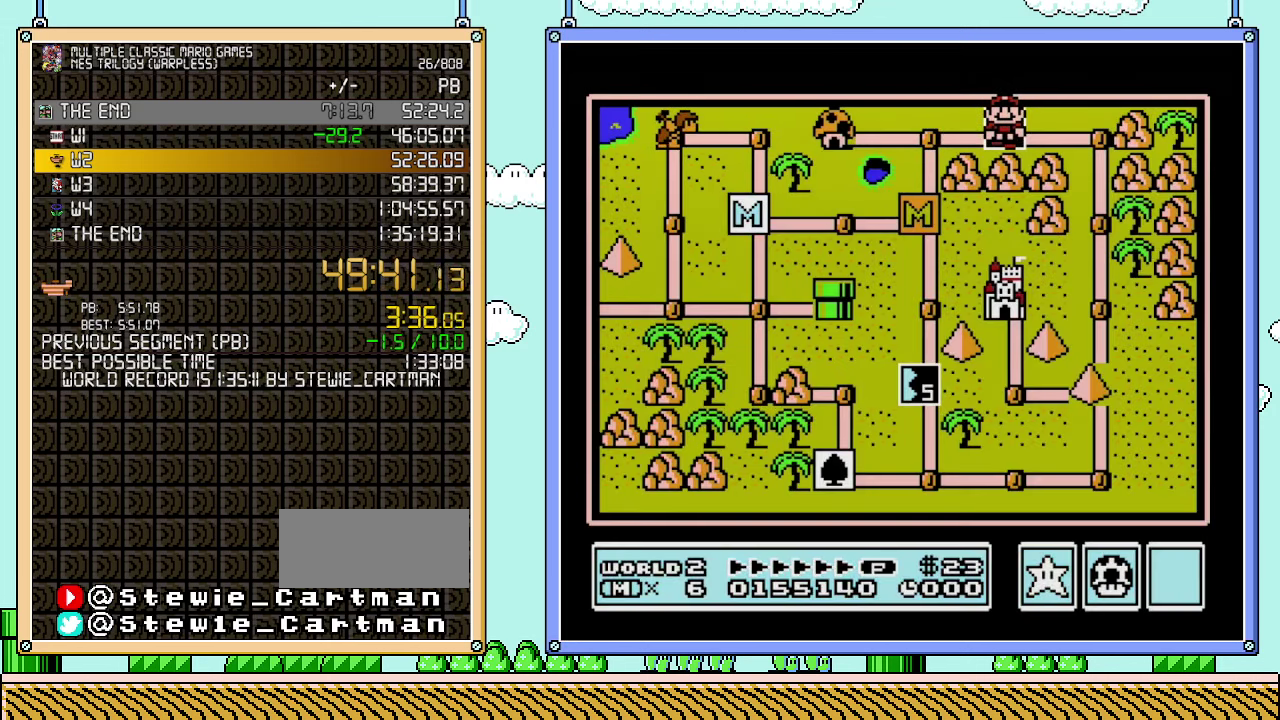
Gameplay with a controller (Nintendo layout); each line is a JSON object with the inputs held at the frame after it. "events" lists button and stick changes between this image and that frame as [ms after this image, input, new state], when the widget could be followed in between. Not read: A L3 R3.
{"buttons": ["DPAD_RIGHT"], "events": []}
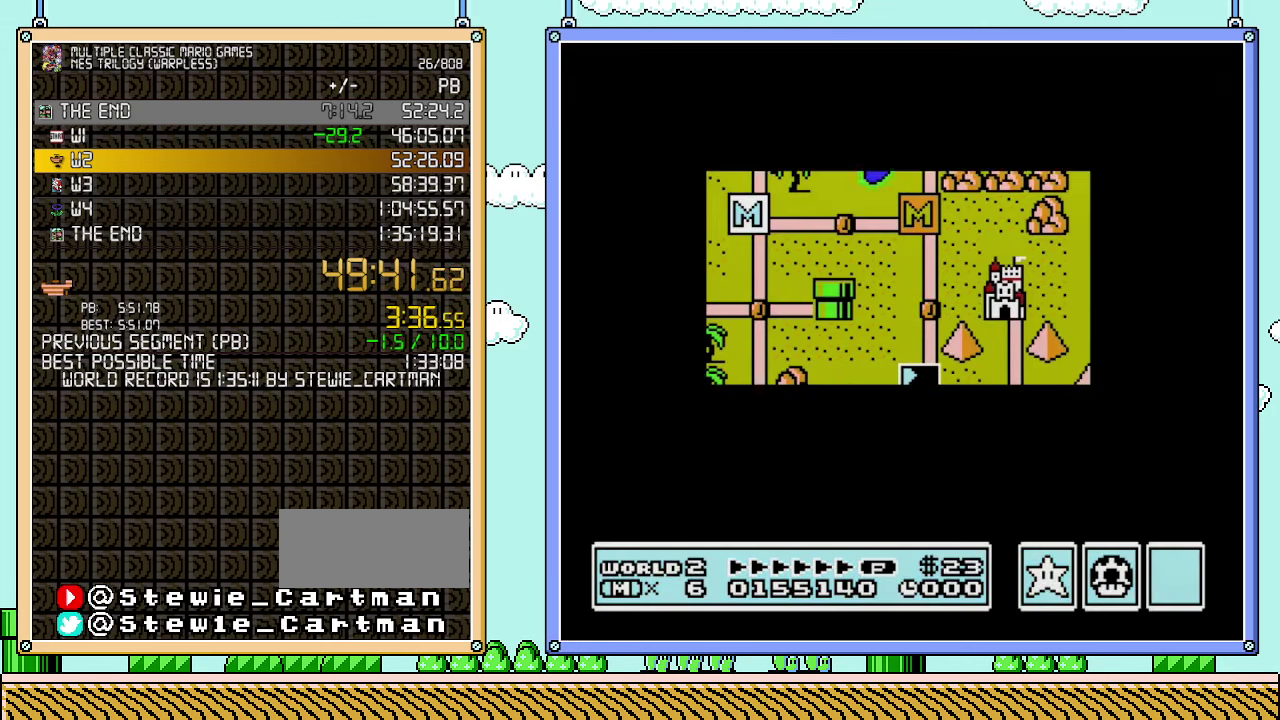
{"buttons": ["DPAD_RIGHT"], "events": []}
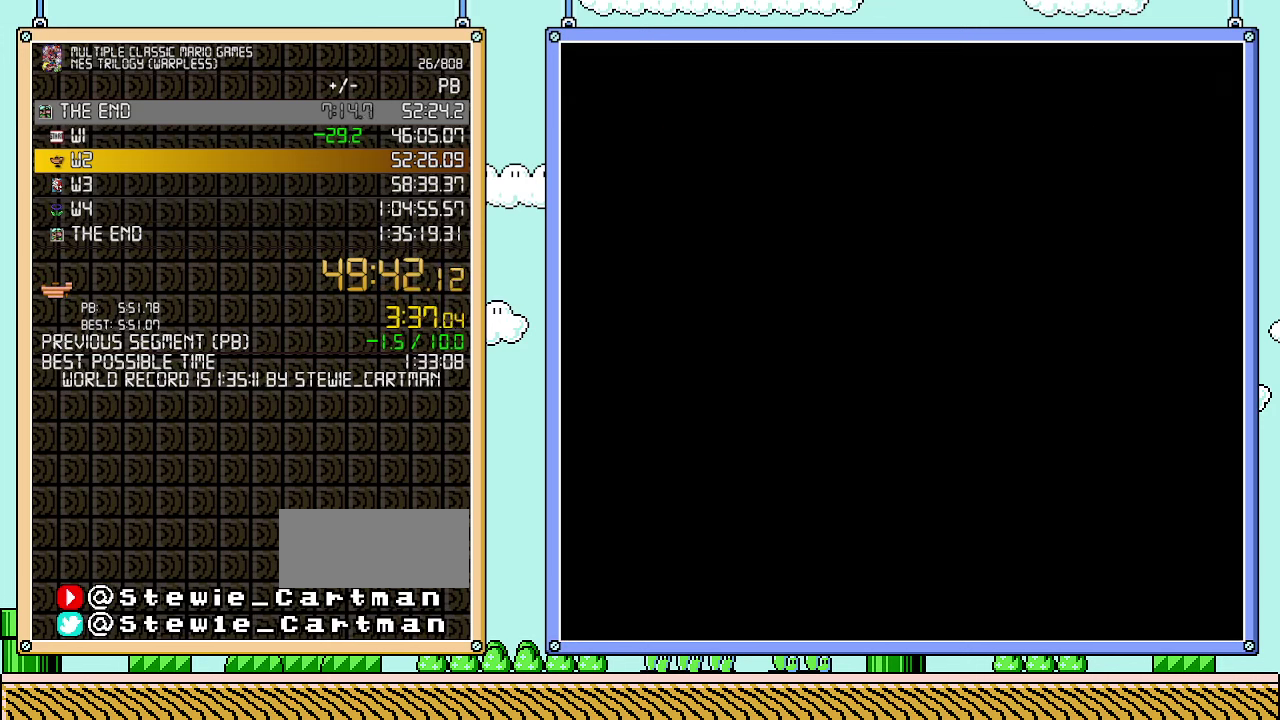
{"buttons": ["B", "DPAD_RIGHT"], "events": [[133, "DPAD_RIGHT", "up"], [200, "B", "down"], [200, "DPAD_RIGHT", "down"]]}
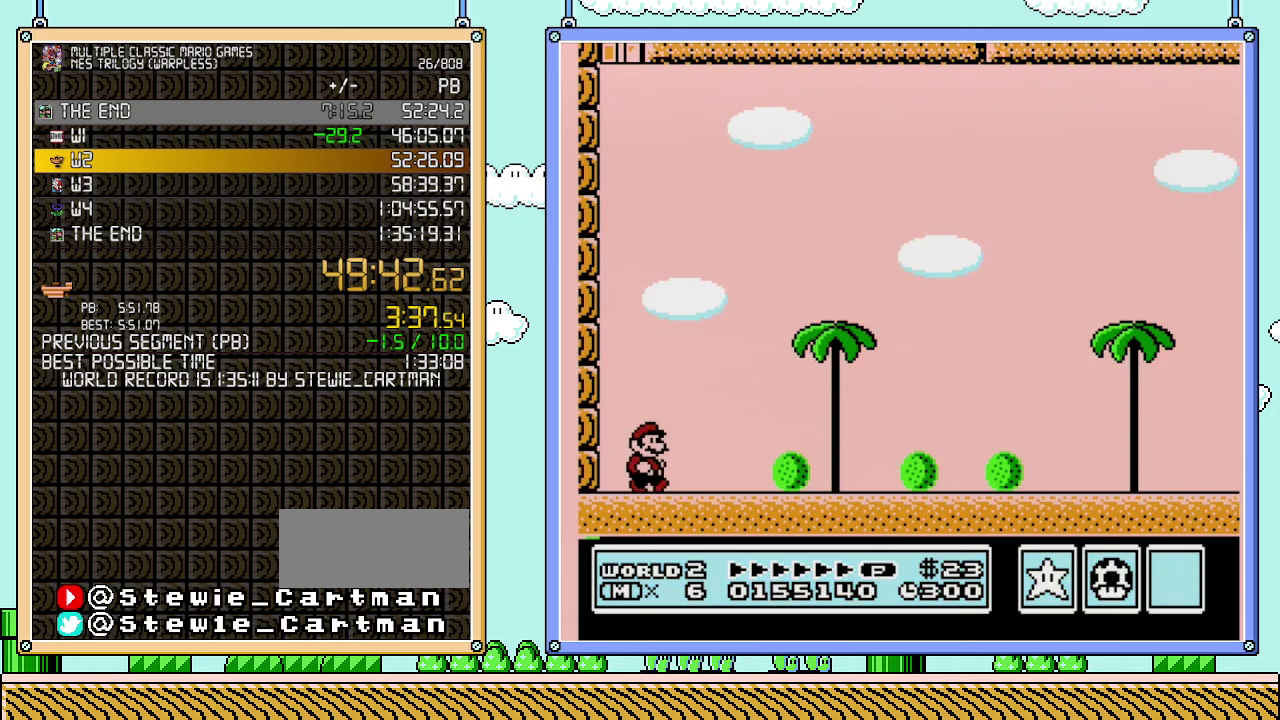
{"buttons": ["B", "DPAD_RIGHT"], "events": []}
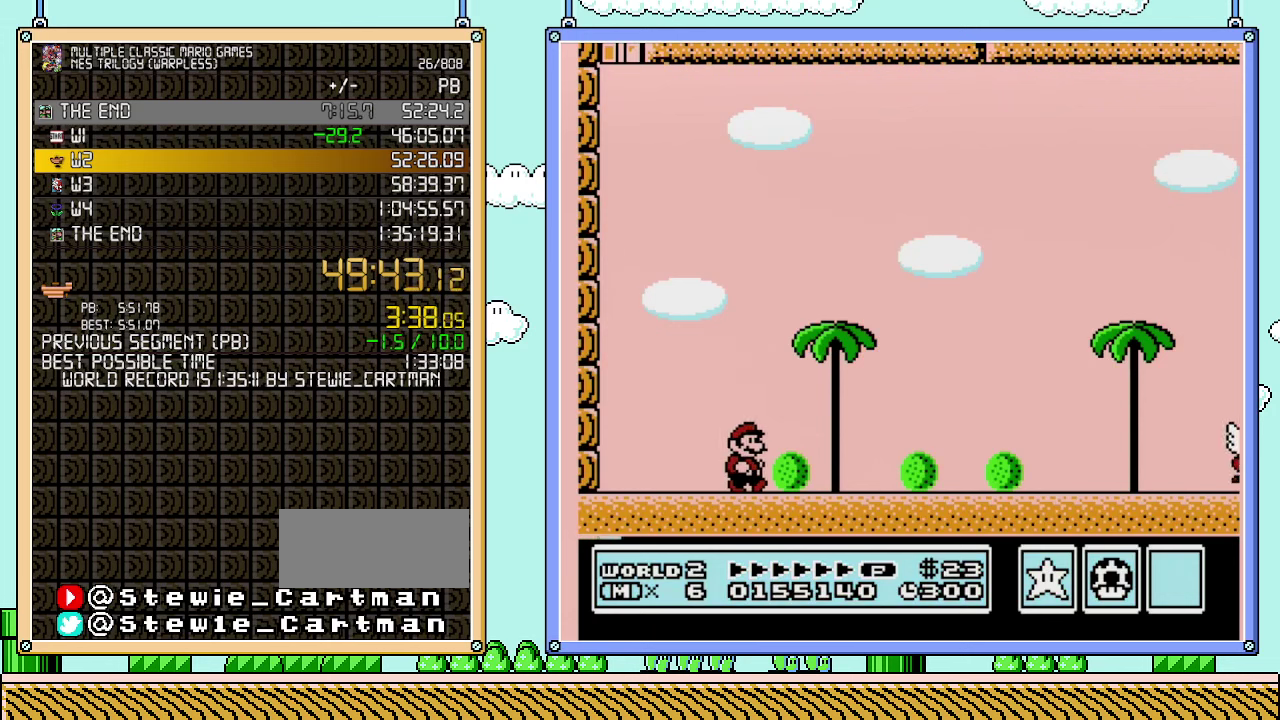
{"buttons": ["B", "DPAD_RIGHT"], "events": []}
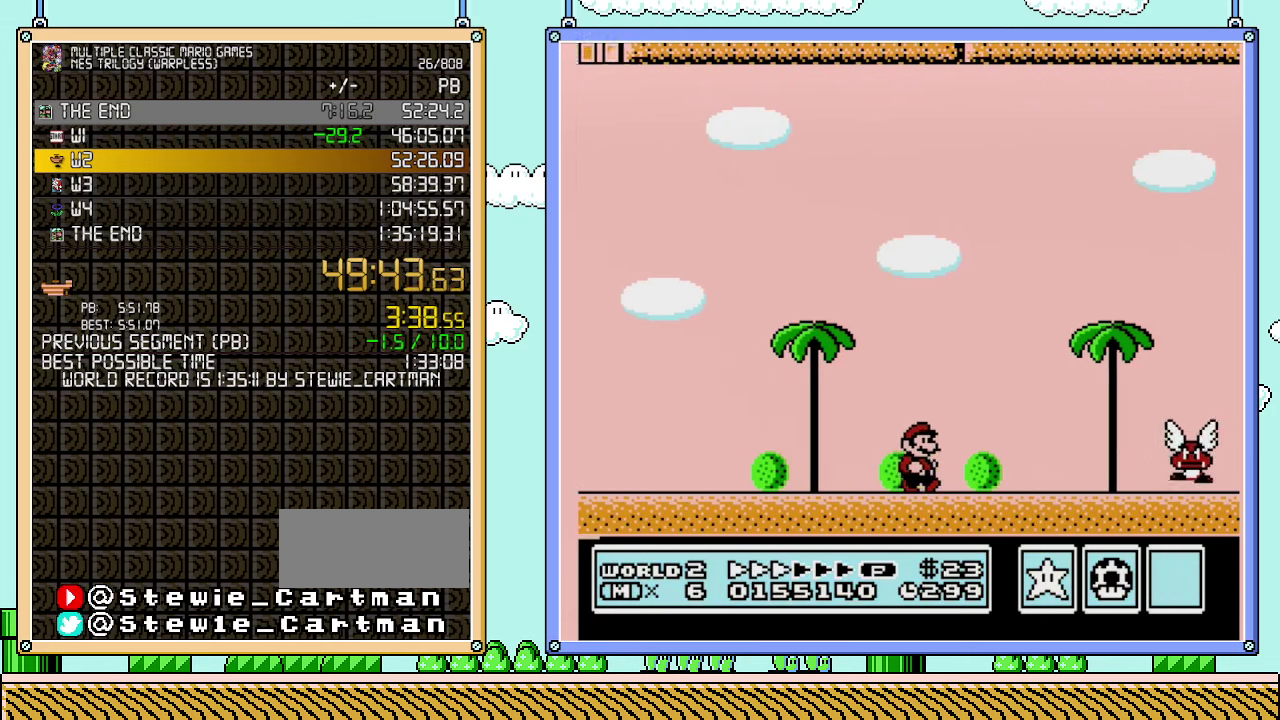
{"buttons": ["B", "DPAD_RIGHT"], "events": []}
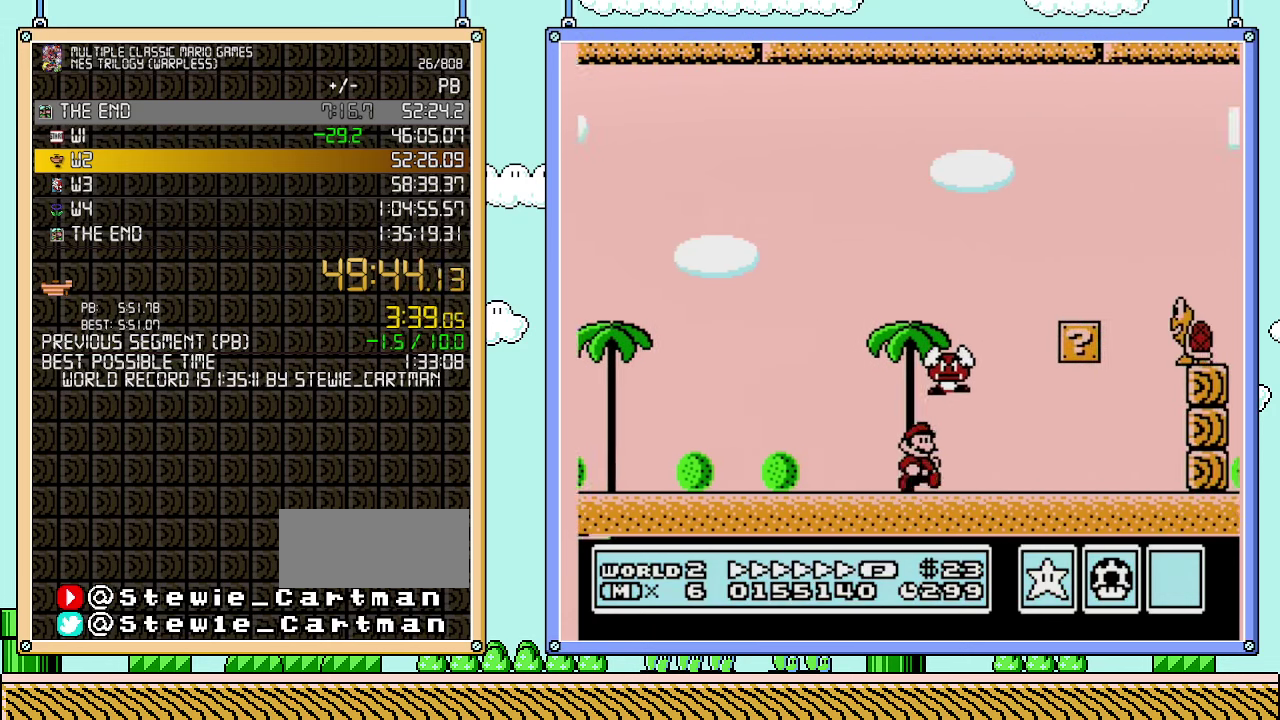
{"buttons": ["B", "DPAD_LEFT"], "events": [[317, "DPAD_DOWN", "down"], [317, "DPAD_RIGHT", "up"], [383, "DPAD_LEFT", "down"], [483, "DPAD_DOWN", "up"]]}
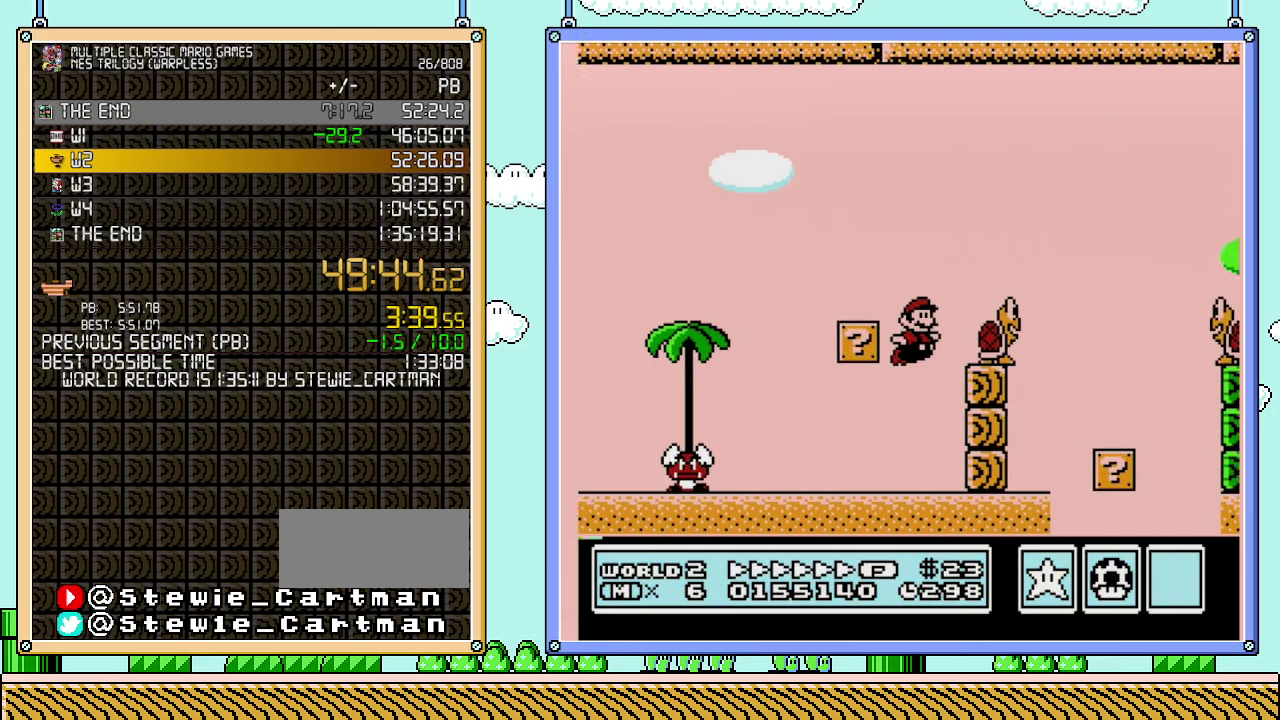
{"buttons": ["B", "DPAD_RIGHT"], "events": [[50, "DPAD_LEFT", "up"], [67, "DPAD_RIGHT", "down"]]}
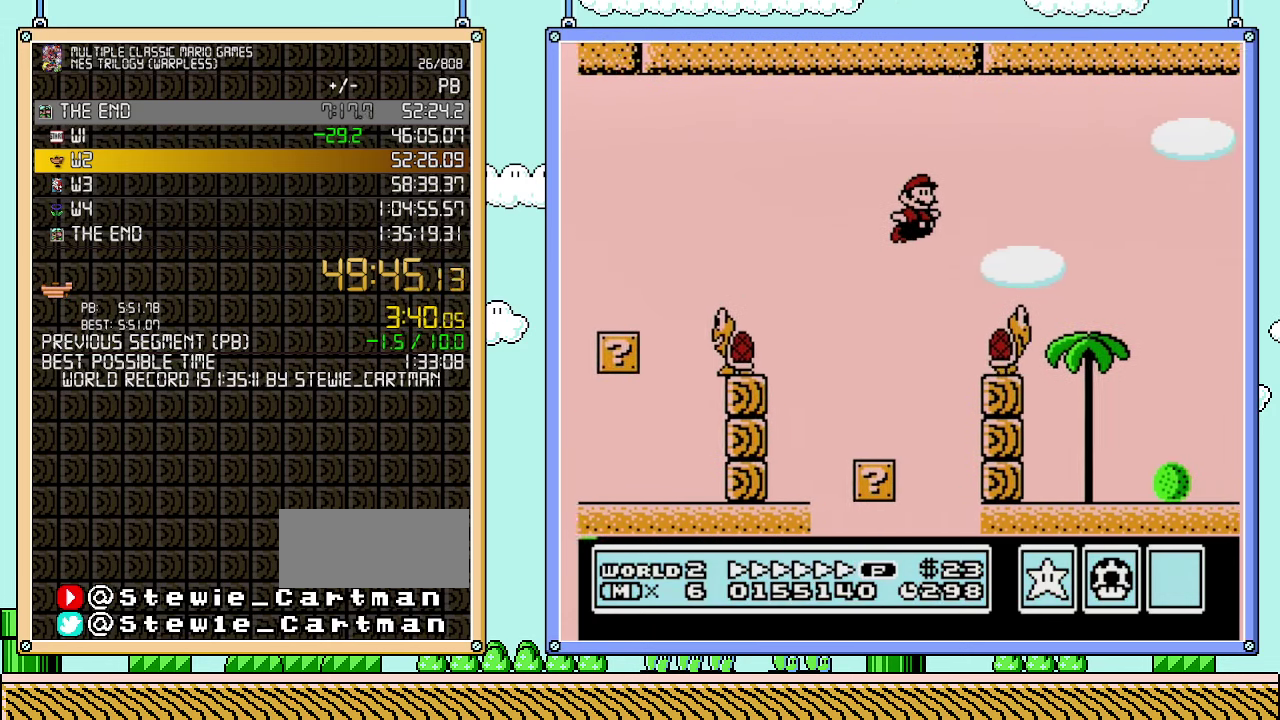
{"buttons": ["B", "DPAD_RIGHT"], "events": []}
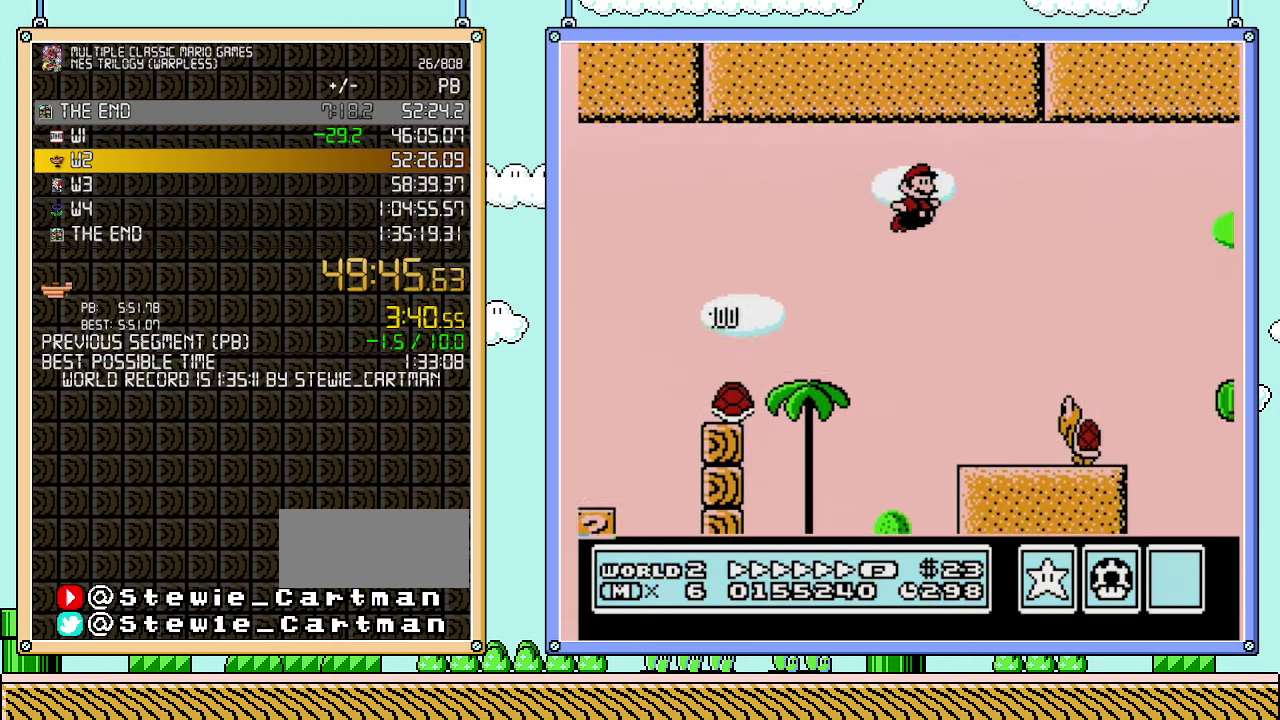
{"buttons": ["B", "DPAD_RIGHT"], "events": []}
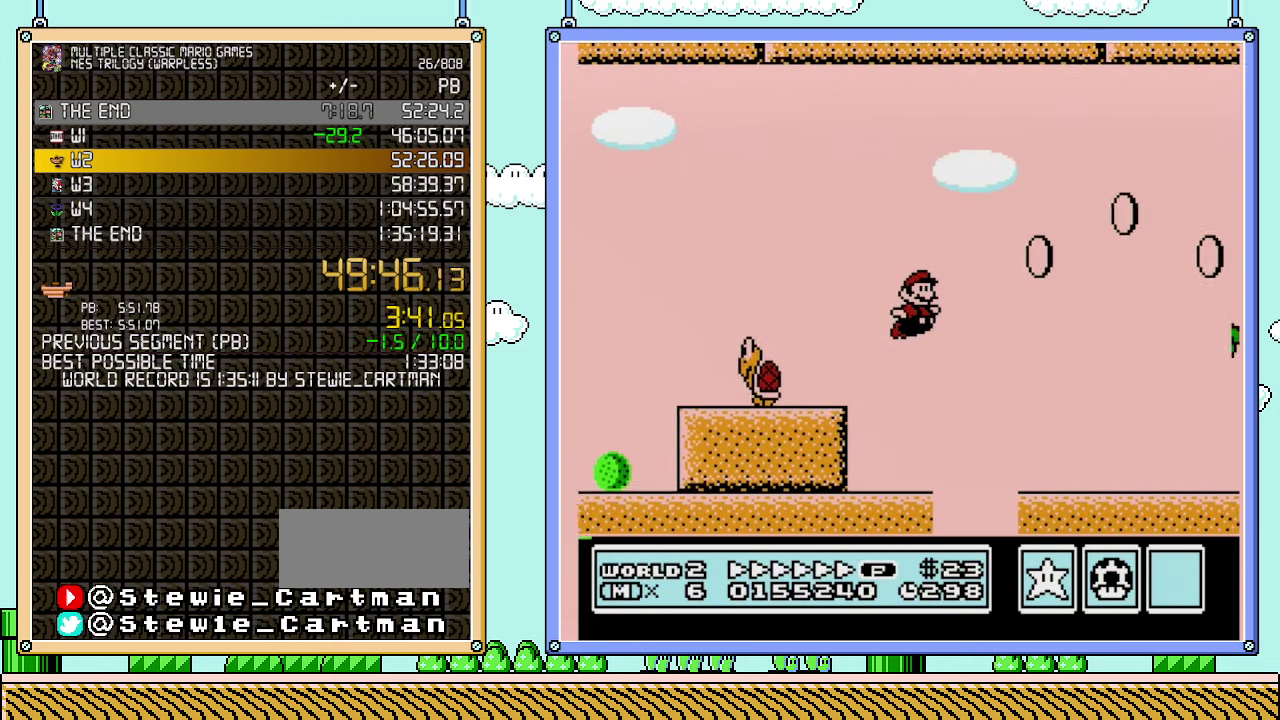
{"buttons": ["B", "DPAD_RIGHT"], "events": []}
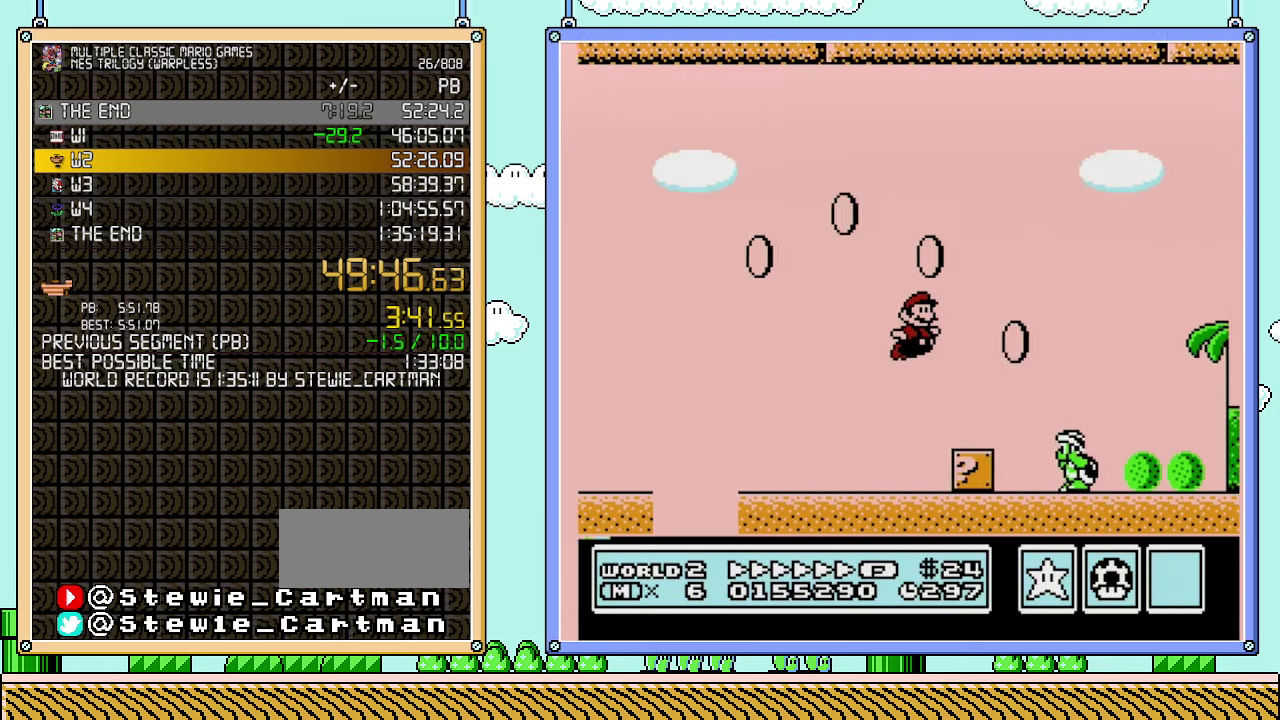
{"buttons": ["B", "DPAD_RIGHT"], "events": []}
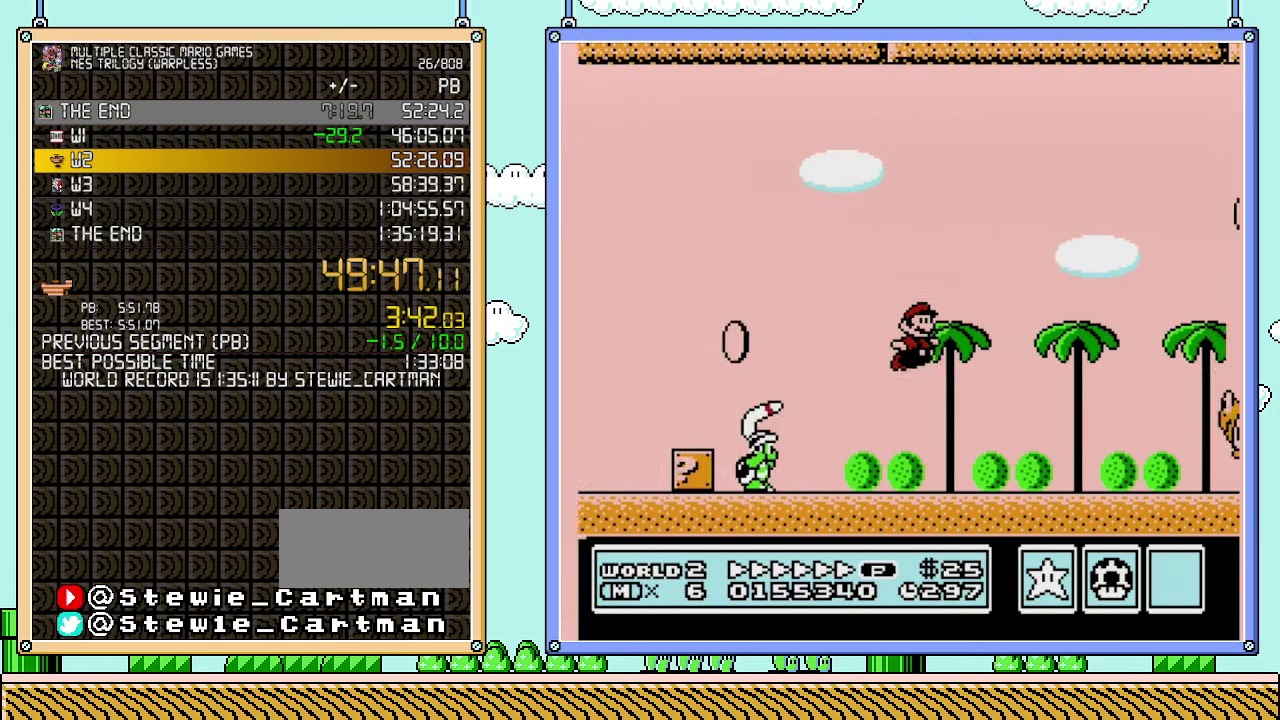
{"buttons": ["B", "DPAD_RIGHT"], "events": []}
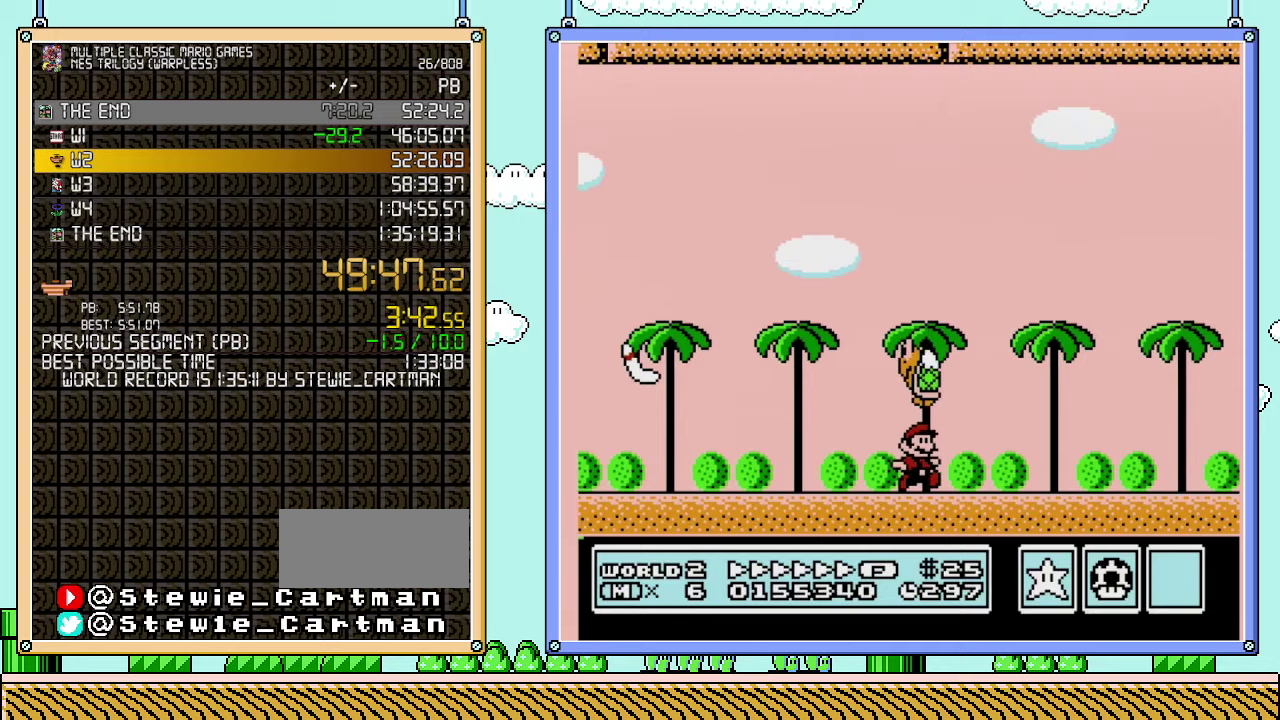
{"buttons": ["B", "DPAD_RIGHT"], "events": []}
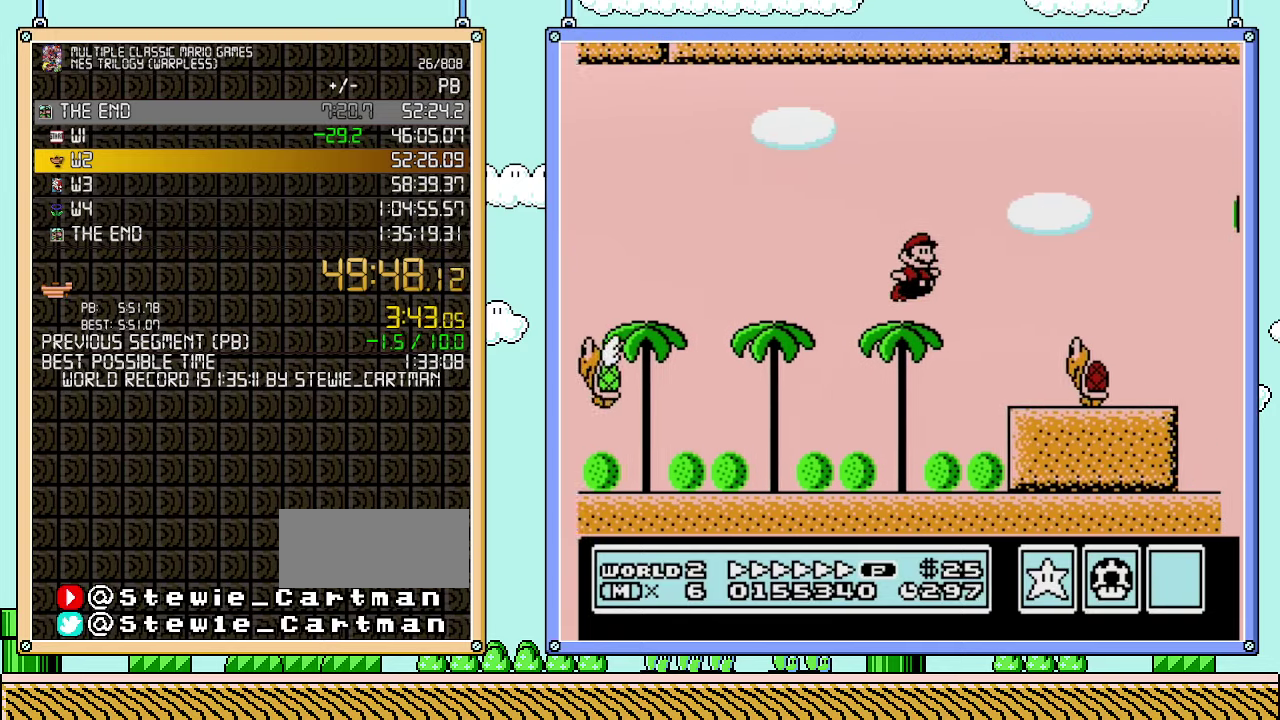
{"buttons": ["B", "DPAD_DOWN"], "events": [[450, "DPAD_DOWN", "down"], [450, "DPAD_RIGHT", "up"]]}
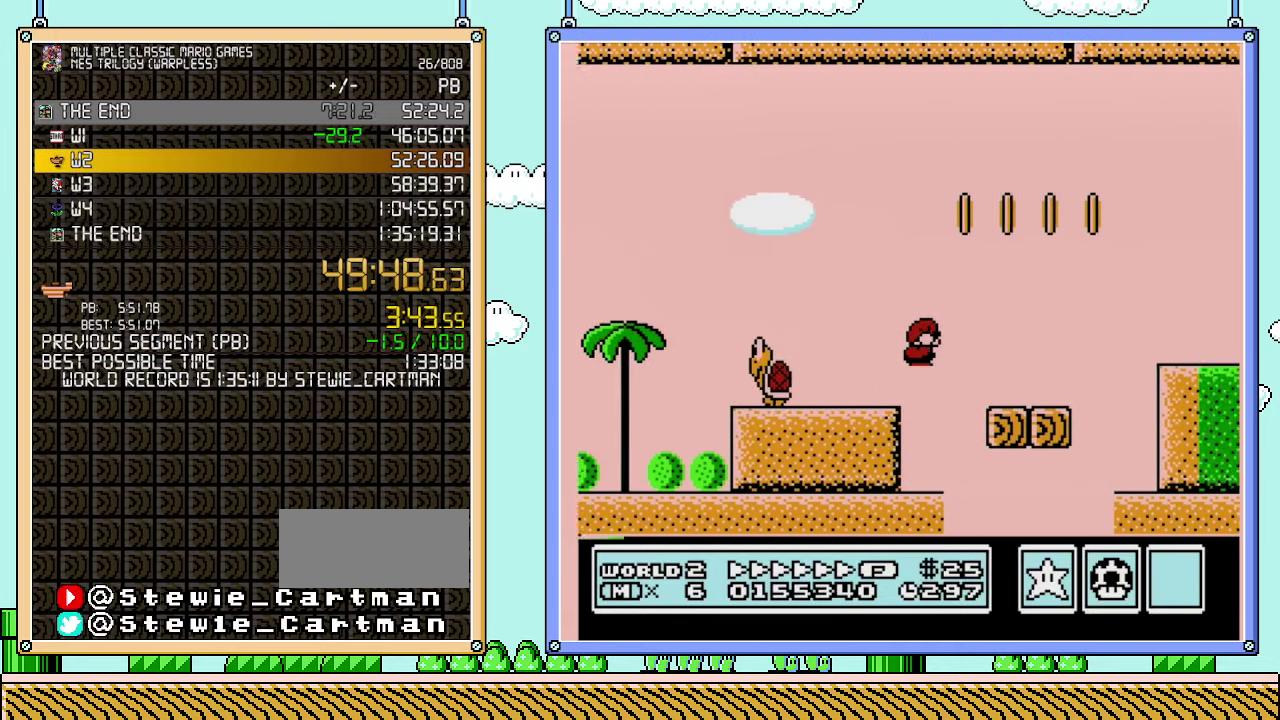
{"buttons": ["B", "DPAD_RIGHT"], "events": [[100, "DPAD_DOWN", "up"], [100, "DPAD_RIGHT", "down"]]}
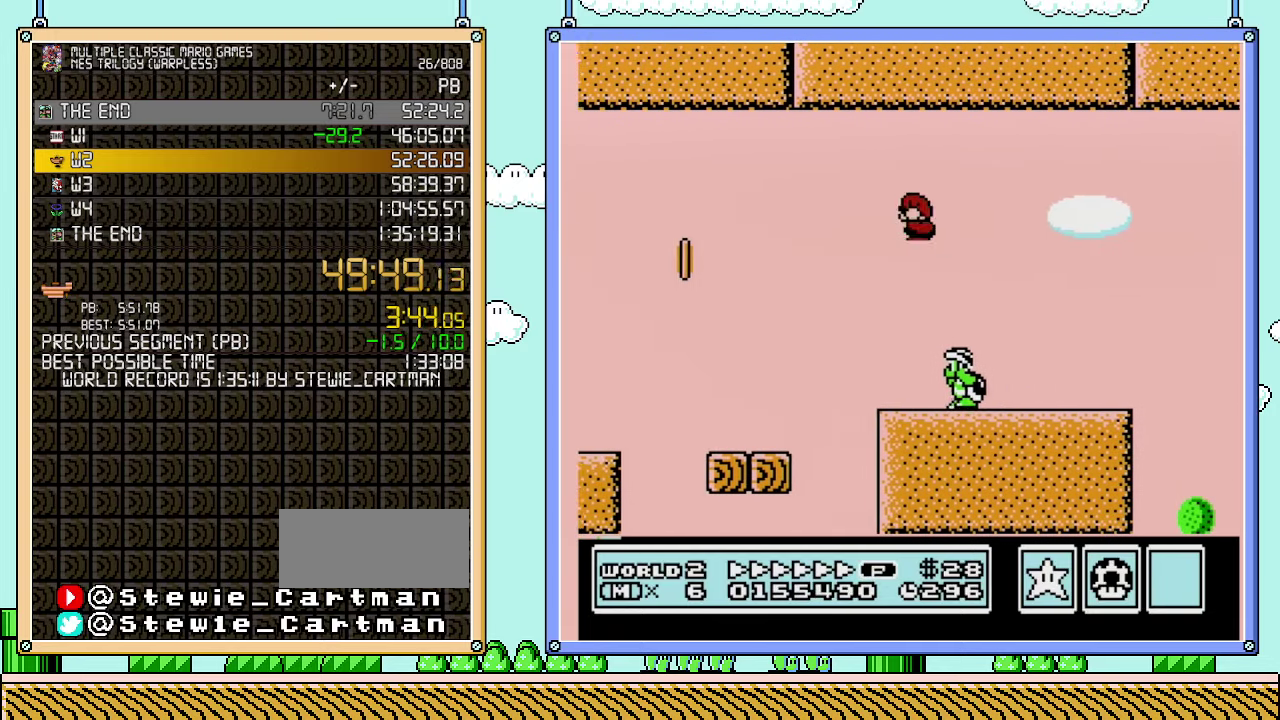
{"buttons": ["B", "DPAD_RIGHT"], "events": [[67, "DPAD_RIGHT", "up"], [100, "DPAD_LEFT", "down"], [167, "DPAD_LEFT", "up"], [200, "DPAD_RIGHT", "down"]]}
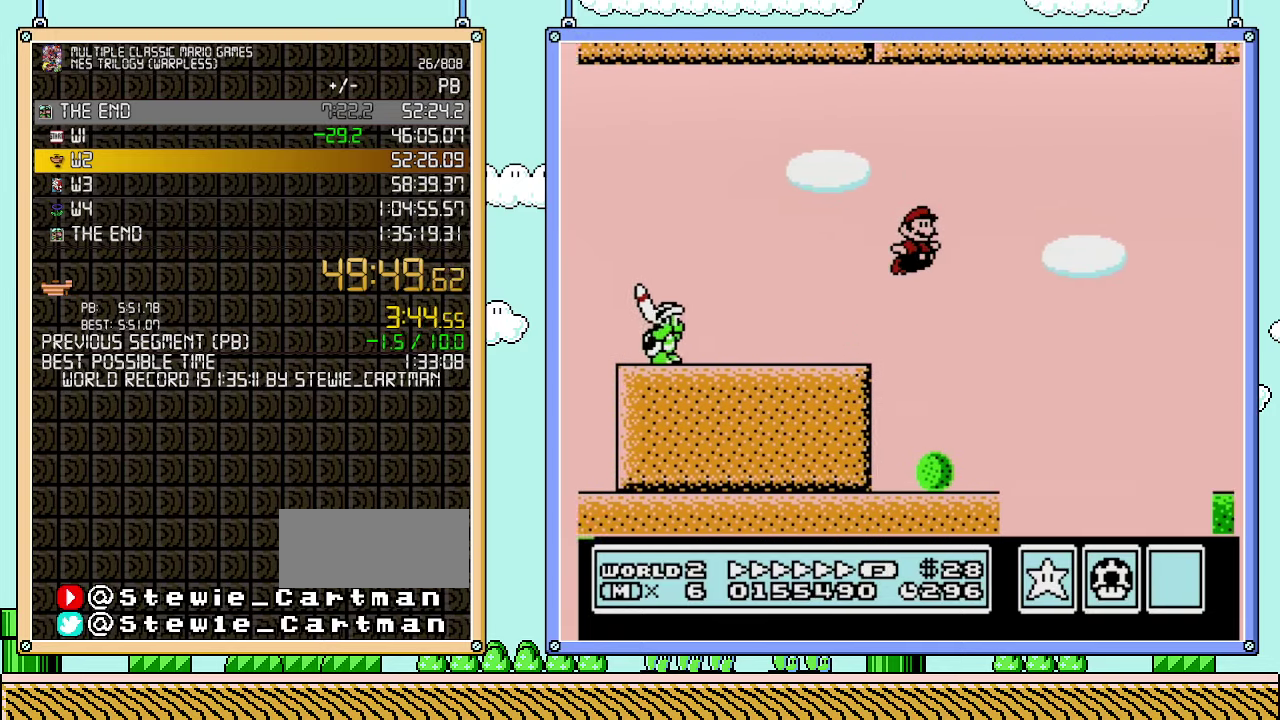
{"buttons": ["B", "DPAD_RIGHT"], "events": []}
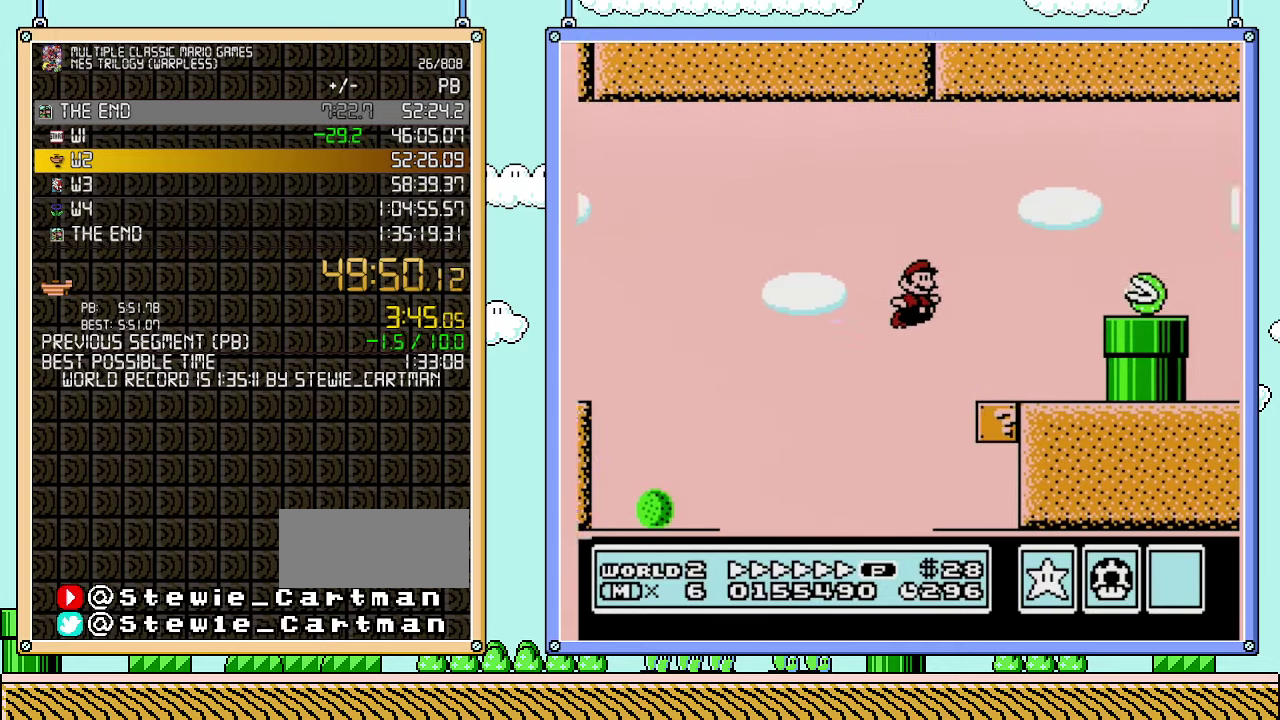
{"buttons": ["B", "DPAD_RIGHT"], "events": [[67, "DPAD_UP", "down"], [100, "DPAD_LEFT", "down"], [100, "DPAD_RIGHT", "up"], [133, "DPAD_UP", "up"], [317, "DPAD_LEFT", "up"], [383, "DPAD_RIGHT", "down"]]}
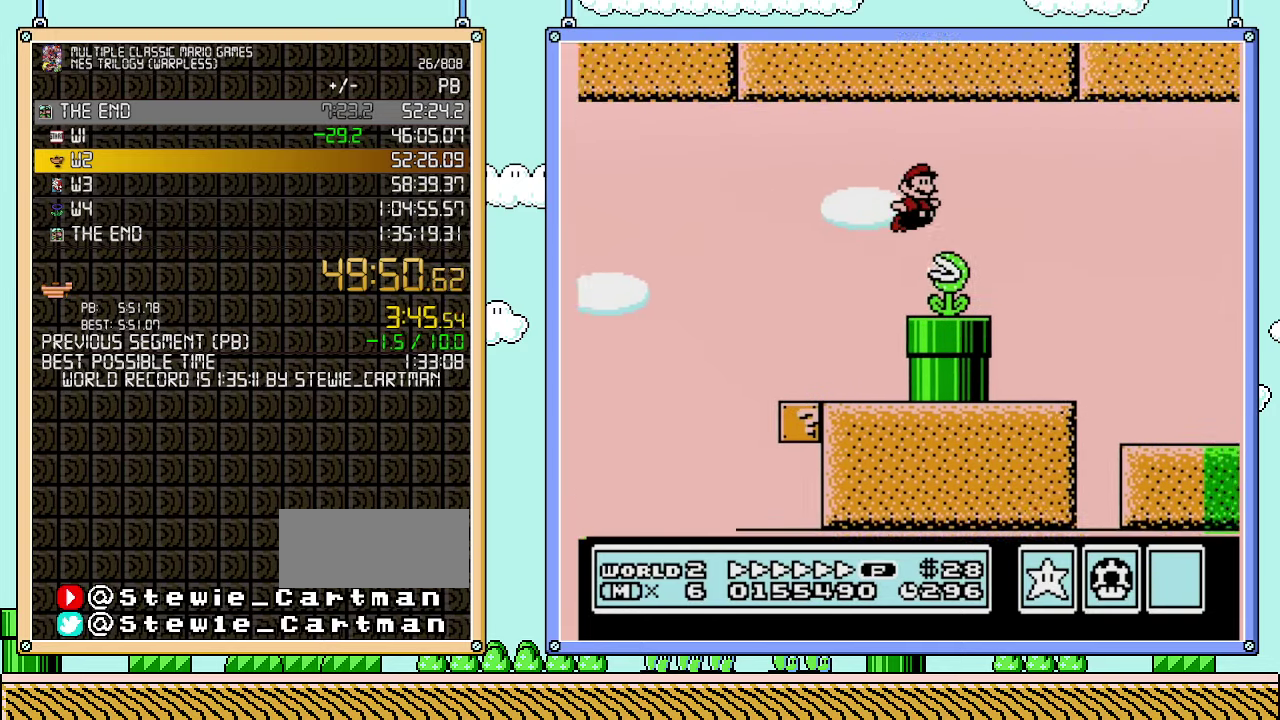
{"buttons": ["B", "DPAD_RIGHT"], "events": []}
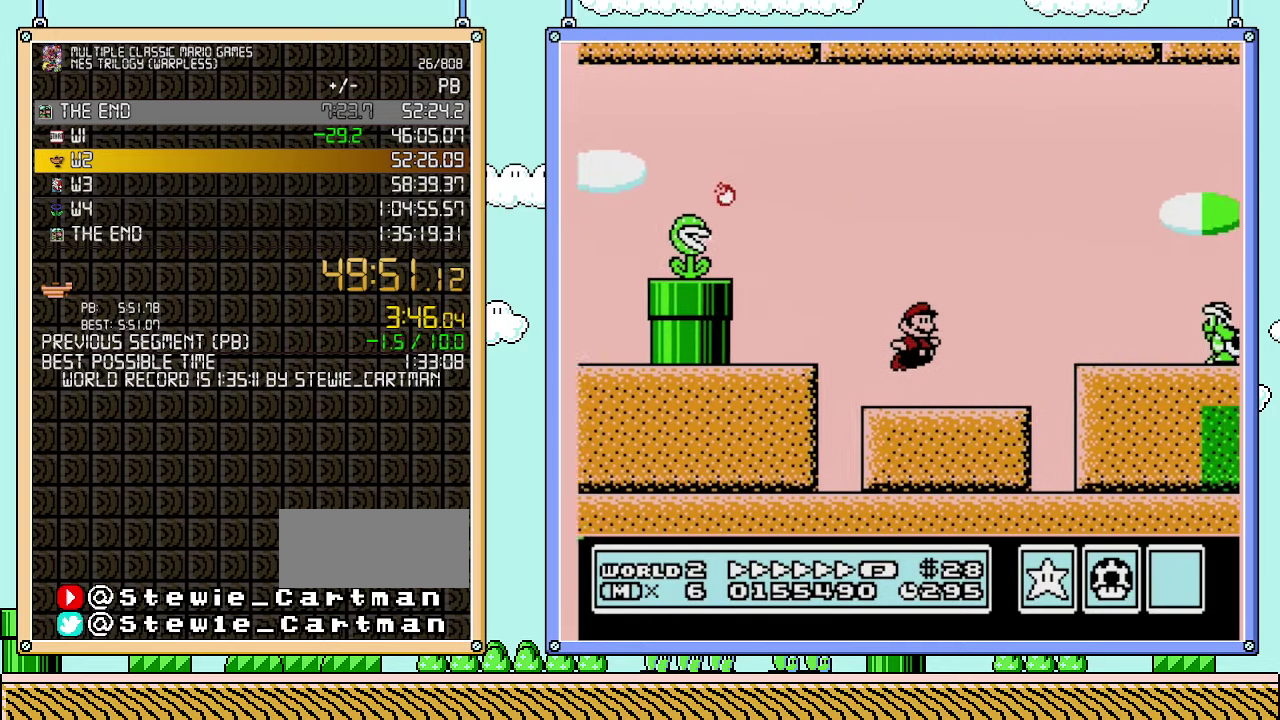
{"buttons": ["B", "DPAD_RIGHT"], "events": []}
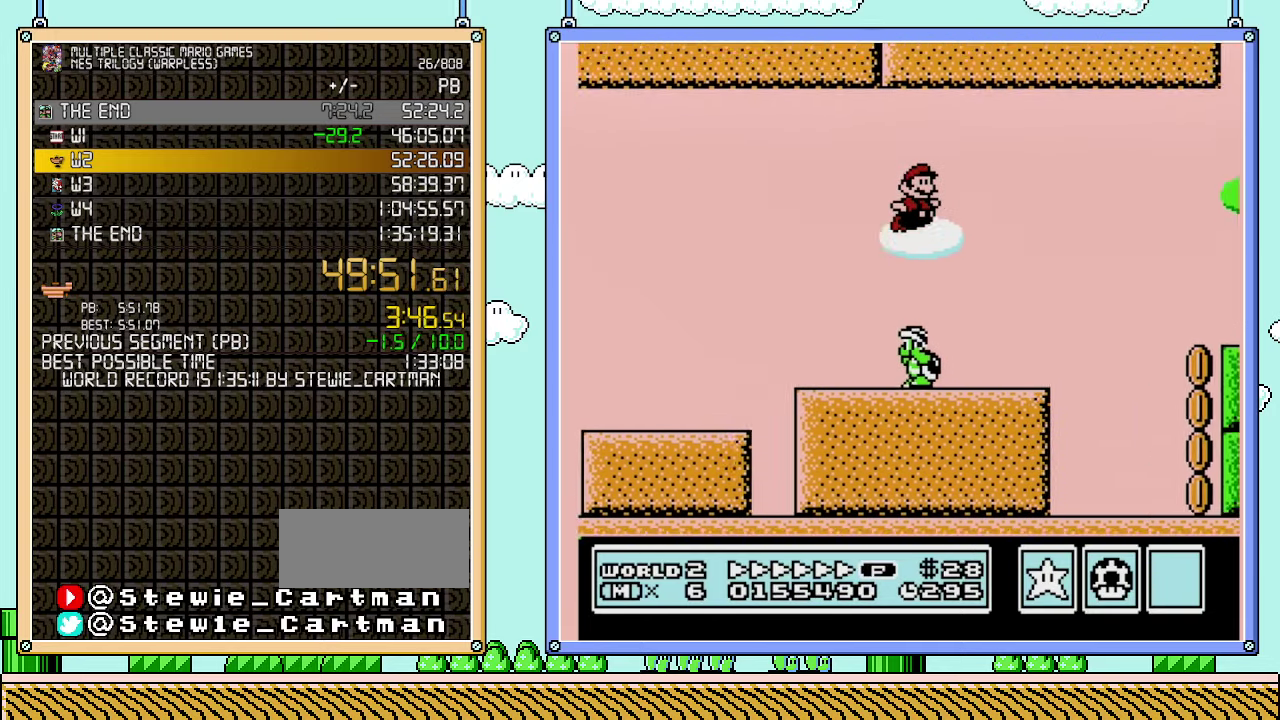
{"buttons": ["B", "DPAD_RIGHT"], "events": []}
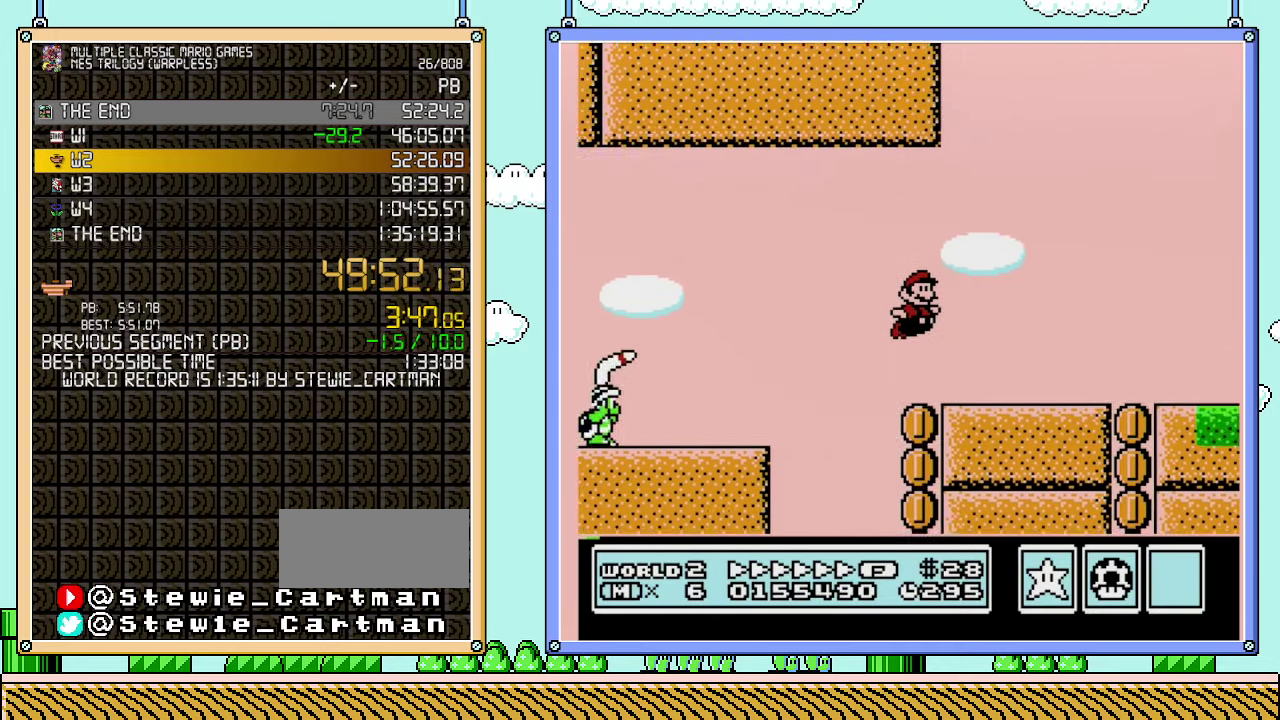
{"buttons": ["B", "DPAD_RIGHT"], "events": []}
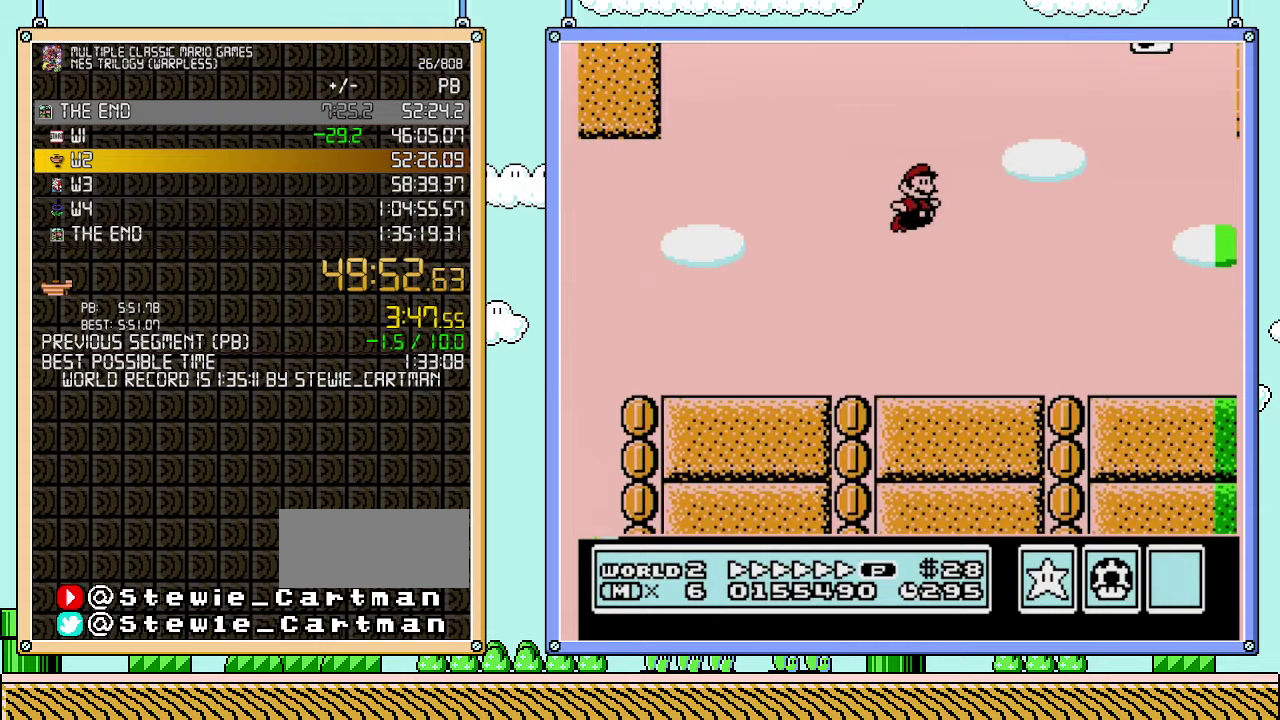
{"buttons": ["B", "DPAD_RIGHT"], "events": []}
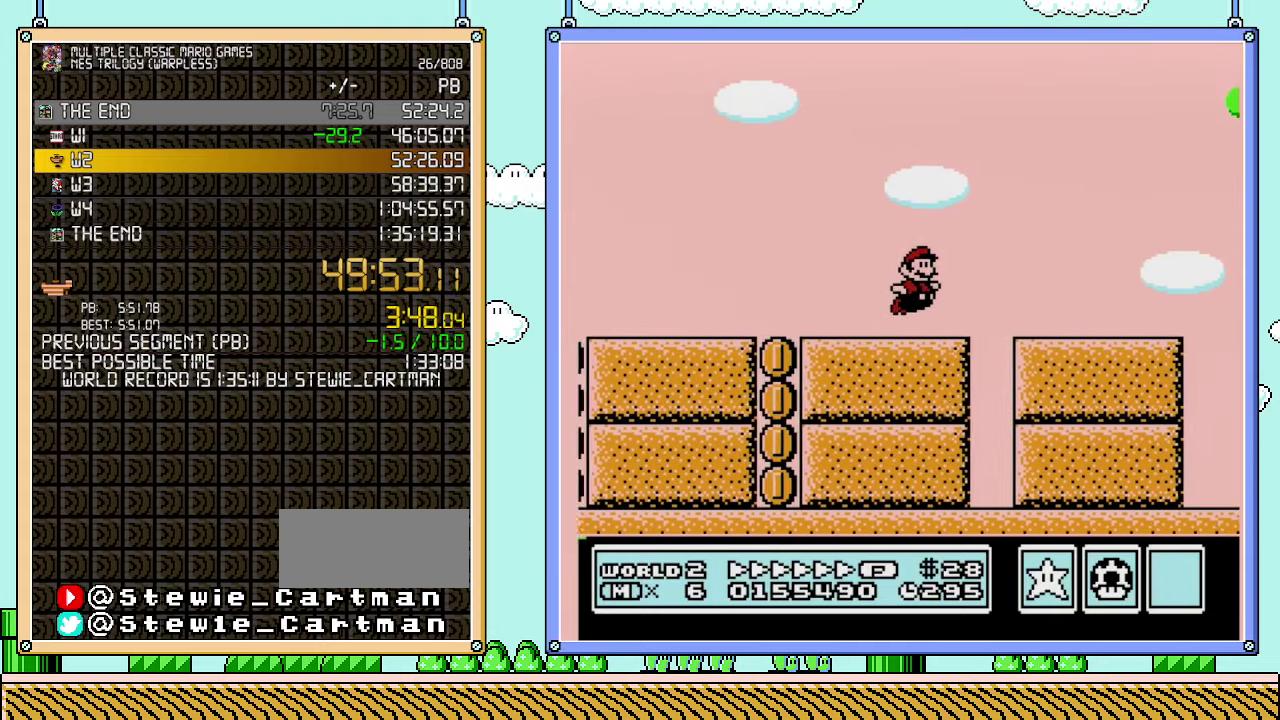
{"buttons": ["B", "DPAD_RIGHT"], "events": []}
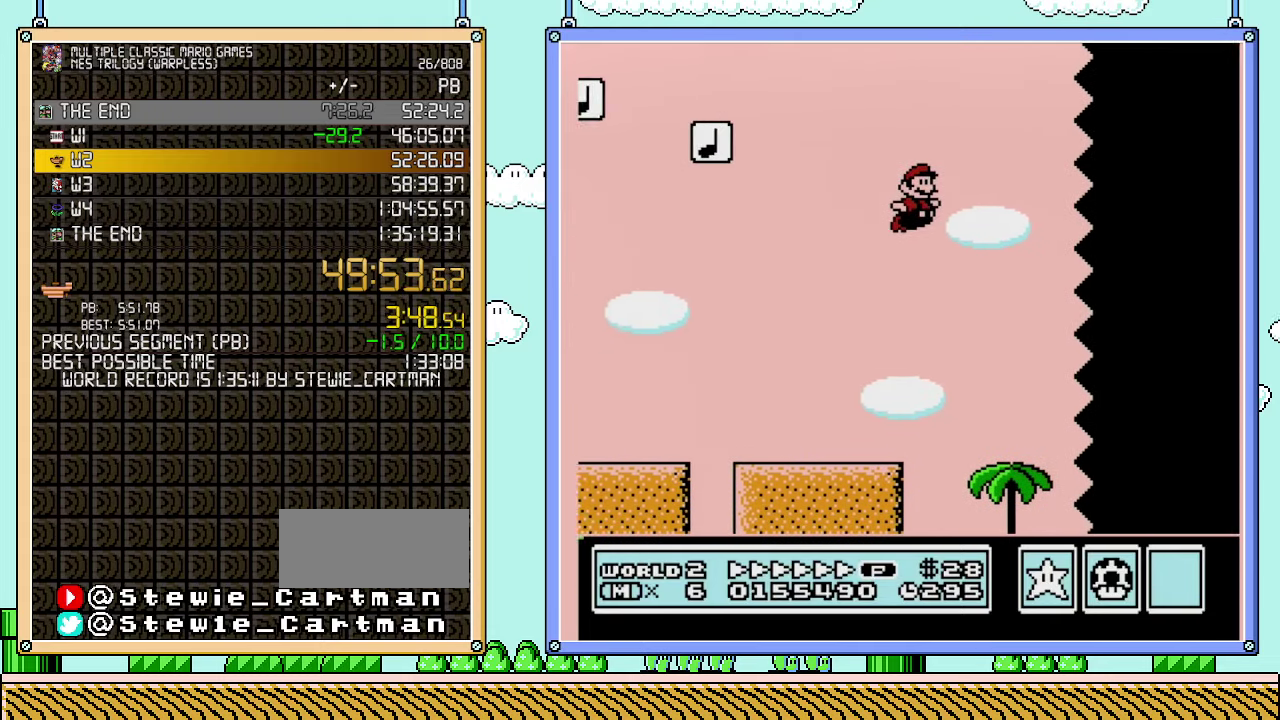
{"buttons": ["B", "DPAD_RIGHT"], "events": []}
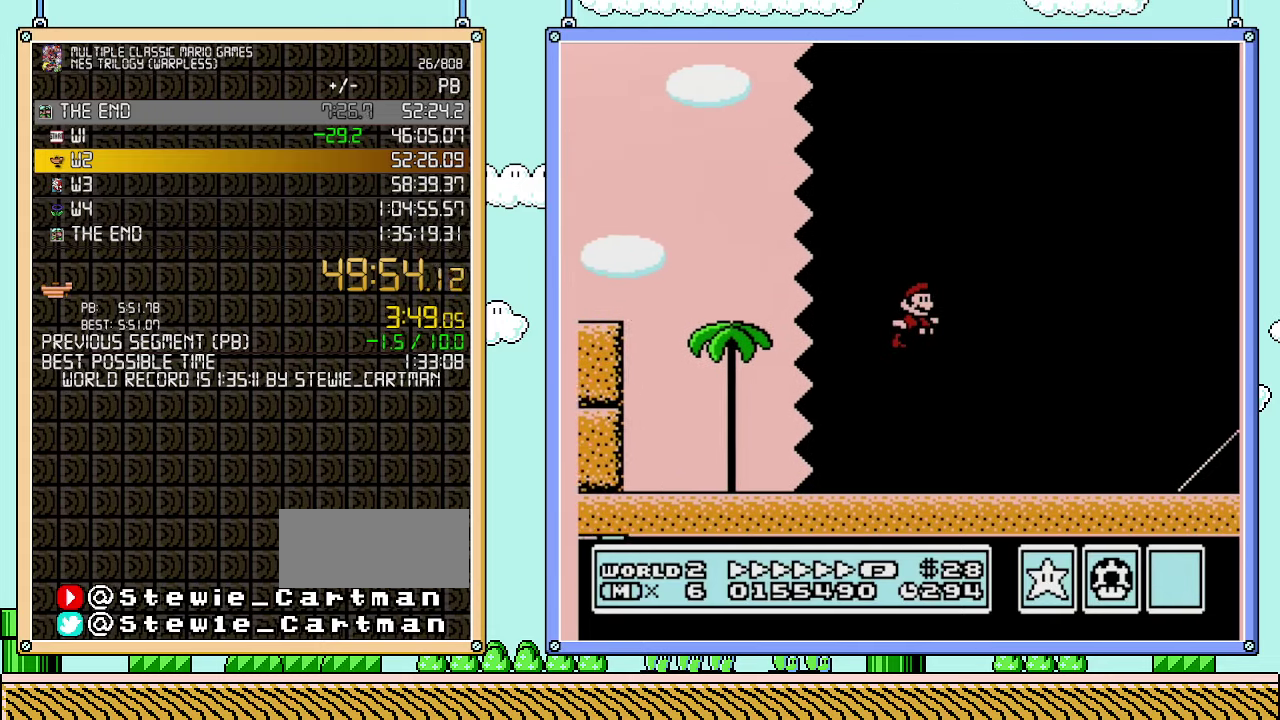
{"buttons": ["B", "DPAD_RIGHT"], "events": []}
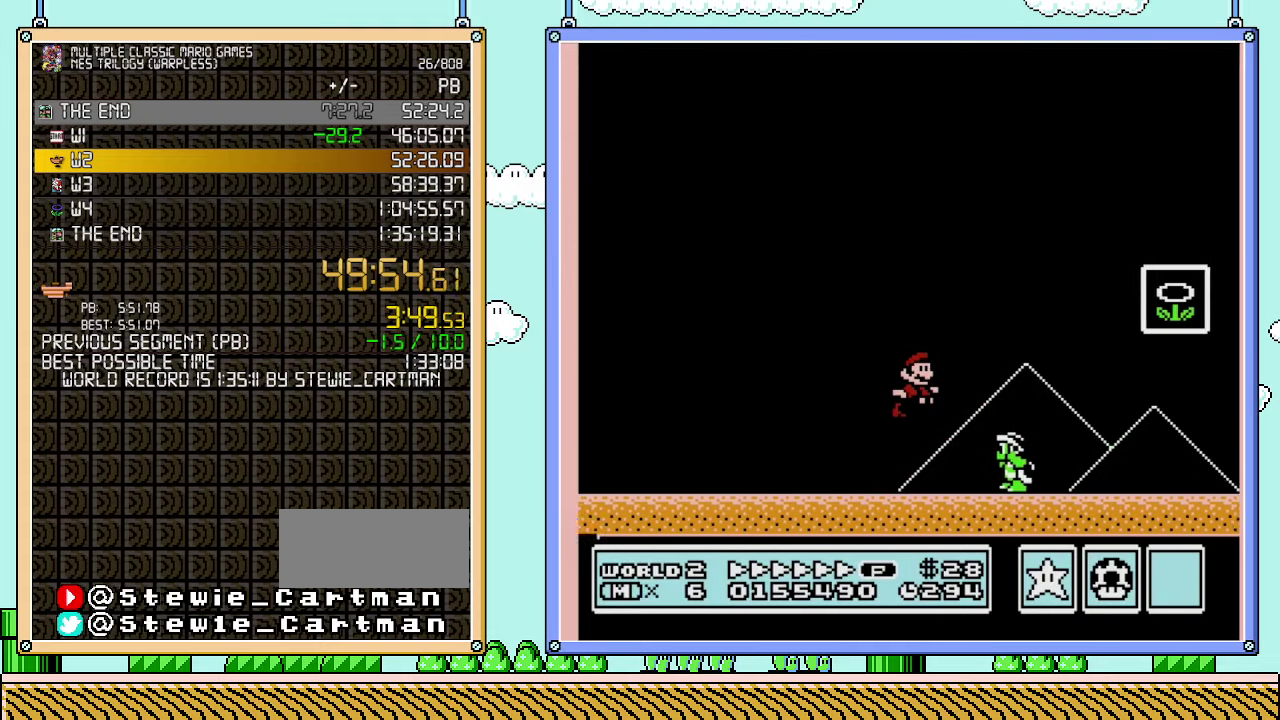
{"buttons": [], "events": [[250, "DPAD_RIGHT", "up"], [283, "B", "up"]]}